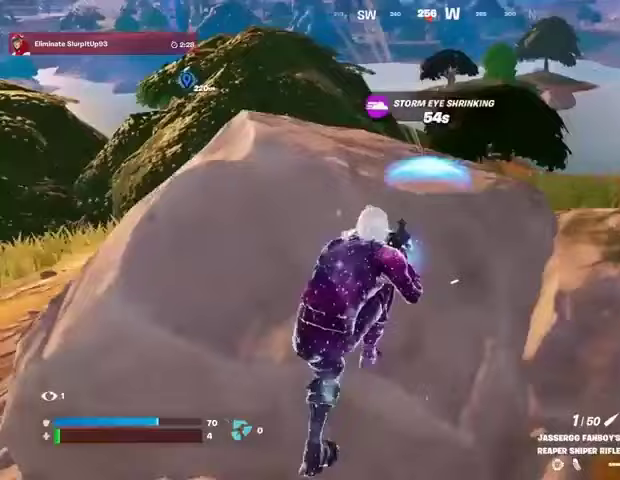
Gameplay with a controller (PlayStation layout); each line is a JSON object with the inputs held at the frame after it. "events" lists button and stick changes between this image and that frame as [ms after this image, input, new state], when the widget could be followed in between.
{"buttons": [], "left_stick": "up", "right_stick": "center", "events": [[267, "left_stick", "up"]]}
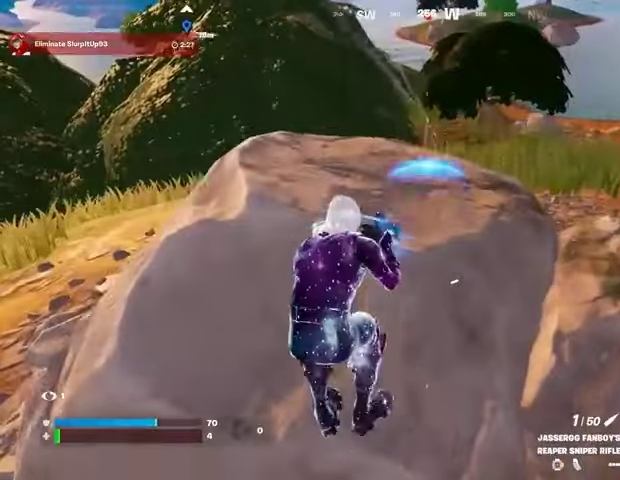
{"buttons": ["L2"], "left_stick": "center", "right_stick": "center", "events": [[133, "left_stick", "center"], [300, "right_stick", "up"], [400, "right_stick", "center"], [433, "L2", "down"]]}
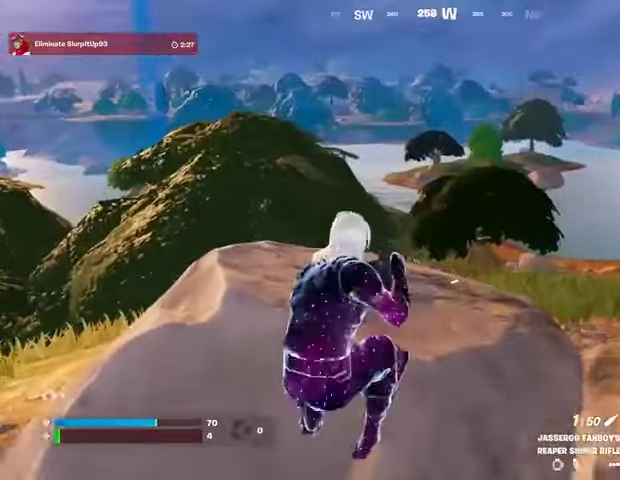
{"buttons": ["L2"], "left_stick": "left", "right_stick": "center", "events": [[33, "left_stick", "down"], [133, "left_stick", "center"], [200, "right_stick", "down"], [300, "R3", "down"], [367, "R3", "up"], [400, "right_stick", "center"], [433, "left_stick", "left"]]}
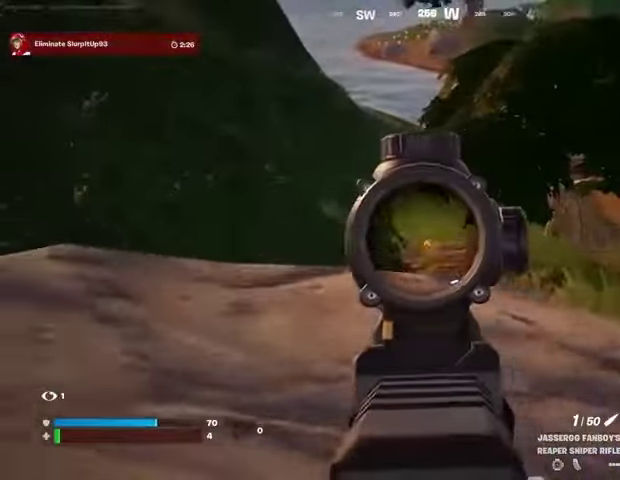
{"buttons": ["L2"], "left_stick": "up-right", "right_stick": "right", "events": [[67, "left_stick", "center"], [200, "right_stick", "down-left"], [233, "left_stick", "up-right"], [333, "right_stick", "right"], [400, "right_stick", "down-right"], [500, "right_stick", "right"]]}
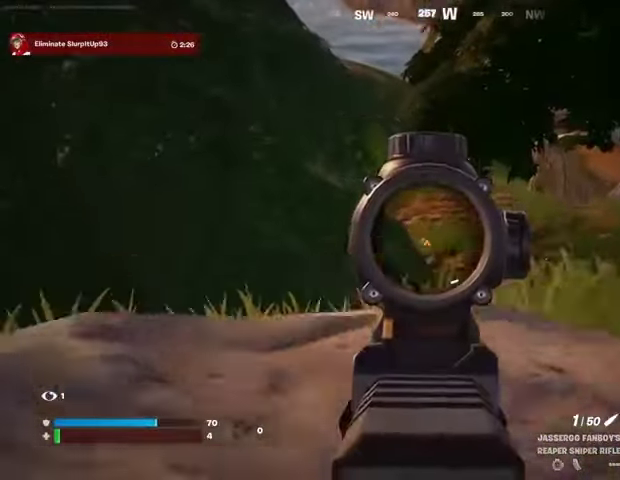
{"buttons": ["R3"], "left_stick": "down", "right_stick": "down", "events": [[133, "left_stick", "right"], [133, "right_stick", "center"], [267, "left_stick", "down"], [400, "L2", "up"], [433, "R3", "down"], [433, "right_stick", "down"]]}
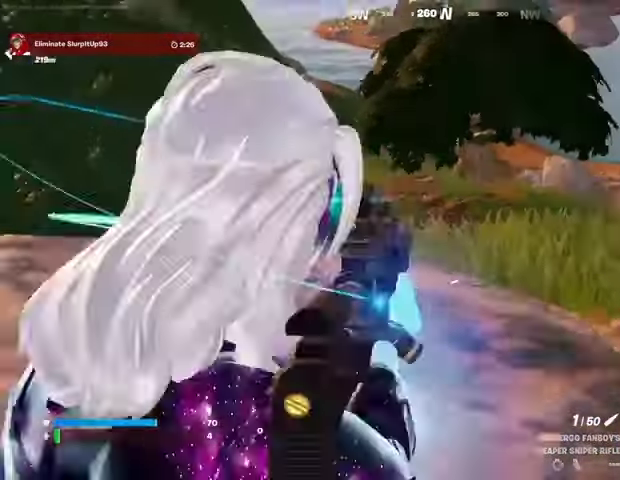
{"buttons": [], "left_stick": "left", "right_stick": "center", "events": [[33, "R3", "up"], [33, "right_stick", "center"], [167, "left_stick", "left"]]}
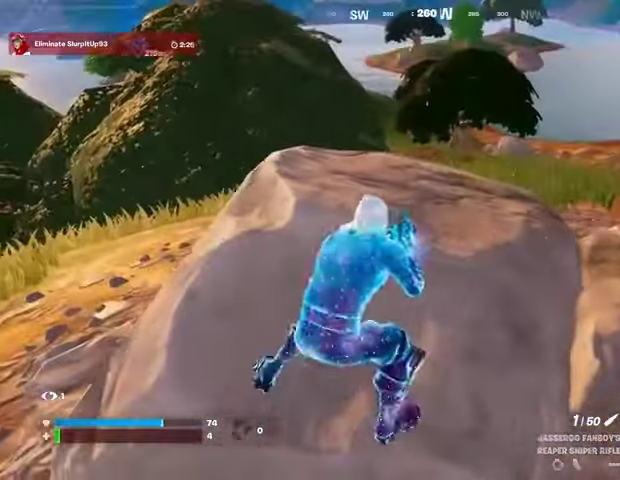
{"buttons": [], "left_stick": "up-right", "right_stick": "center", "events": [[67, "left_stick", "down"], [133, "left_stick", "right"], [233, "left_stick", "up-right"]]}
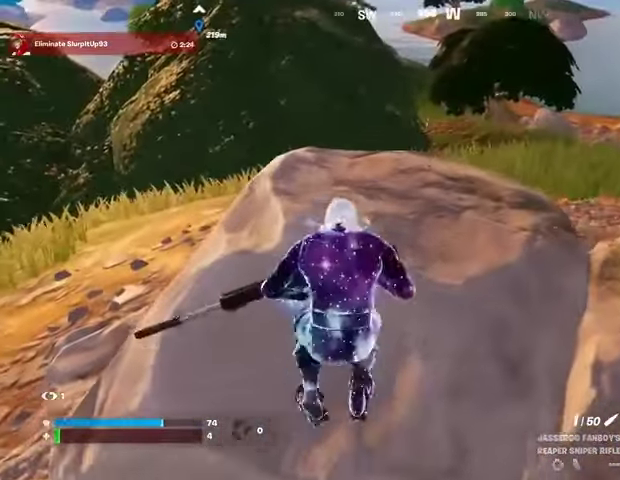
{"buttons": ["L3"], "left_stick": "up-right", "right_stick": "right", "events": [[133, "left_stick", "down-right"], [233, "left_stick", "down-left"], [333, "left_stick", "up-left"], [367, "R3", "down"], [400, "right_stick", "right"], [433, "L3", "down"], [433, "R3", "up"], [433, "left_stick", "up-right"]]}
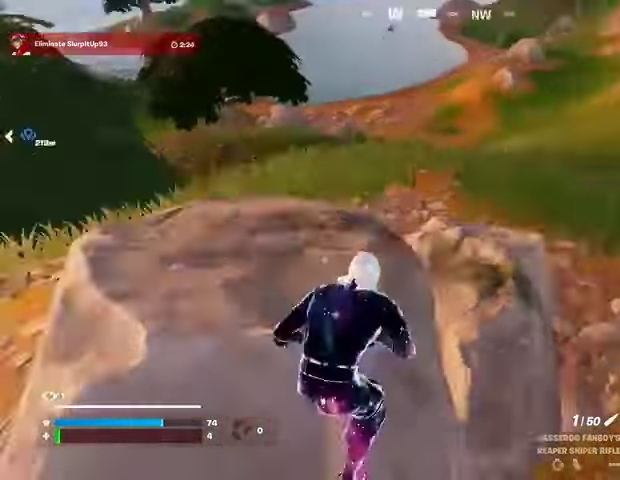
{"buttons": [], "left_stick": "right", "right_stick": "center", "events": [[33, "L3", "up"], [100, "right_stick", "center"], [133, "CROSS", "down"], [233, "CROSS", "up"], [233, "right_stick", "left"], [267, "left_stick", "right"], [333, "right_stick", "center"]]}
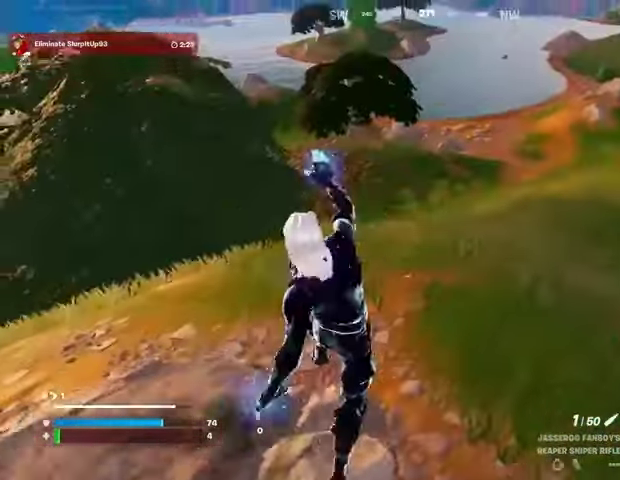
{"buttons": [], "left_stick": "right", "right_stick": "up", "events": [[433, "right_stick", "up"]]}
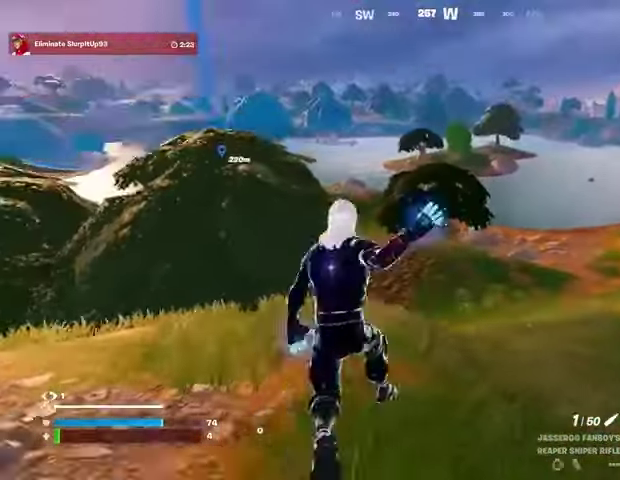
{"buttons": ["L2"], "left_stick": "right", "right_stick": "center", "events": [[33, "right_stick", "center"], [233, "L2", "down"]]}
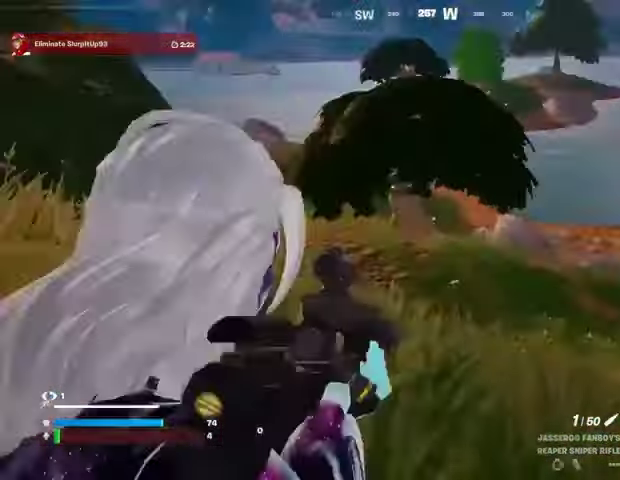
{"buttons": ["L2"], "left_stick": "left", "right_stick": "up", "events": [[33, "right_stick", "up-right"], [167, "right_stick", "center"], [233, "right_stick", "up"], [300, "left_stick", "down-right"], [467, "left_stick", "left"]]}
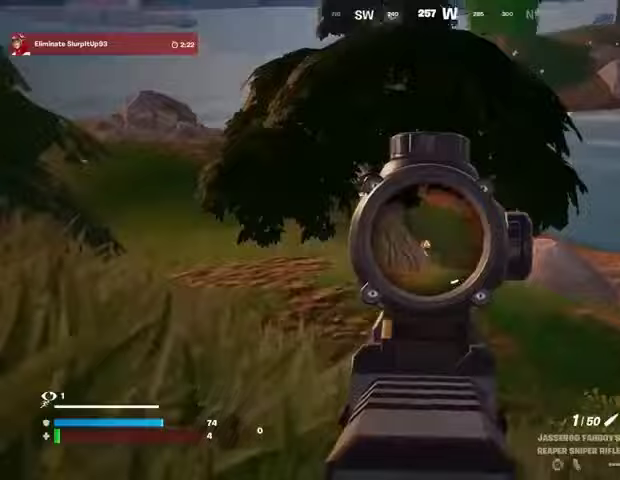
{"buttons": [], "left_stick": "left", "right_stick": "left", "events": [[33, "R2", "down"], [67, "L2", "up"], [67, "L3", "down"], [100, "R2", "up"], [100, "right_stick", "down"], [133, "L3", "up"], [167, "right_stick", "center"], [367, "right_stick", "left"]]}
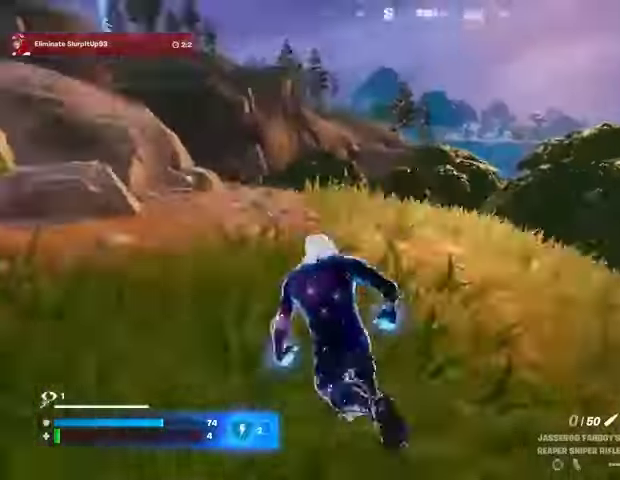
{"buttons": [], "left_stick": "center", "right_stick": "right", "events": [[167, "right_stick", "center"], [300, "right_stick", "right"], [367, "CROSS", "down"], [400, "left_stick", "center"], [467, "CROSS", "up"]]}
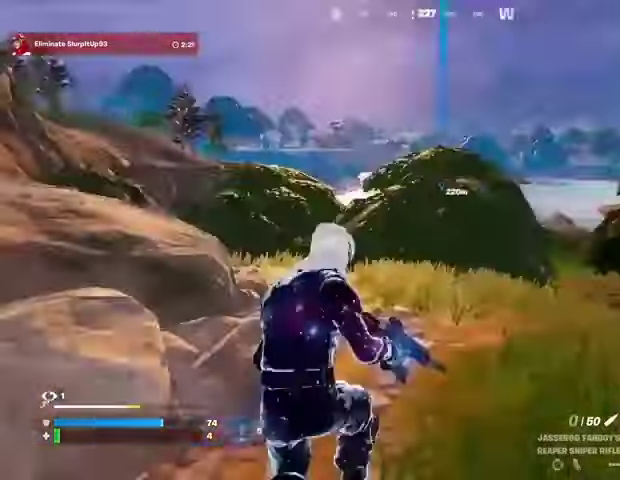
{"buttons": [], "left_stick": "up-left", "right_stick": "center", "events": [[133, "right_stick", "center"], [200, "SQUARE", "down"], [200, "left_stick", "up-left"], [300, "SQUARE", "up"]]}
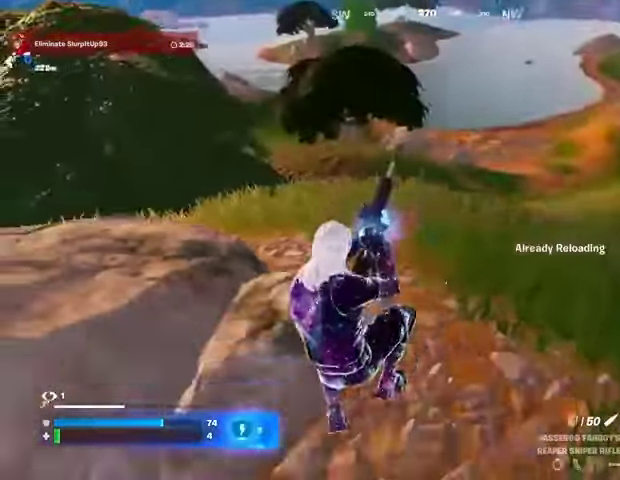
{"buttons": [], "left_stick": "up", "right_stick": "center", "events": [[67, "right_stick", "up-left"], [133, "left_stick", "up"], [200, "right_stick", "center"]]}
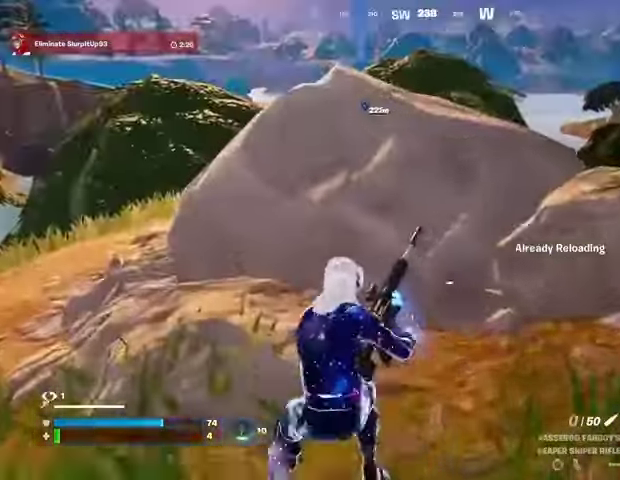
{"buttons": [], "left_stick": "down", "right_stick": "center", "events": [[200, "CROSS", "down"], [267, "CROSS", "up"], [267, "left_stick", "up-right"], [433, "left_stick", "down"]]}
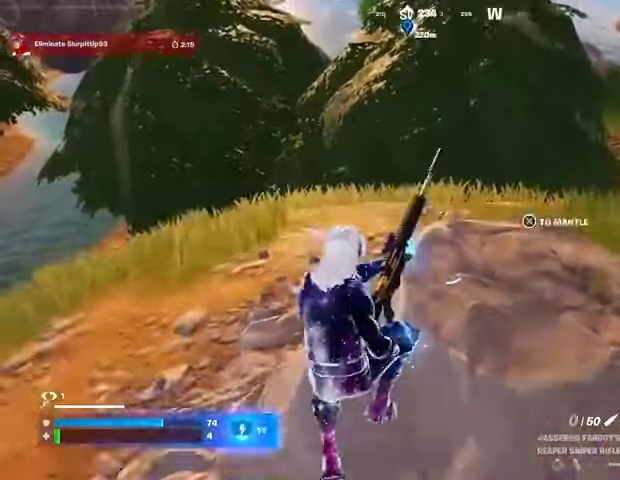
{"buttons": [], "left_stick": "right", "right_stick": "center", "events": [[367, "left_stick", "right"], [367, "right_stick", "right"], [467, "right_stick", "center"]]}
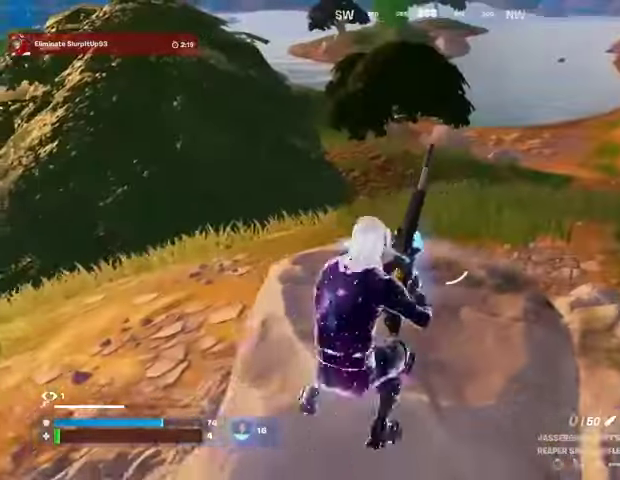
{"buttons": [], "left_stick": "up", "right_stick": "left", "events": [[233, "left_stick", "left"], [433, "right_stick", "left"], [467, "left_stick", "up"]]}
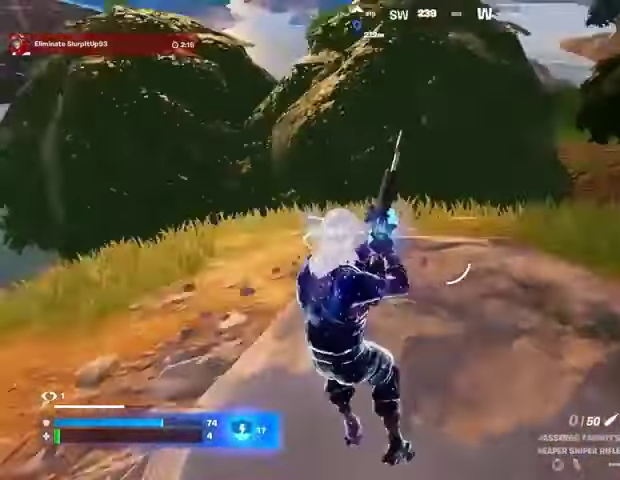
{"buttons": [], "left_stick": "left", "right_stick": "center", "events": [[33, "left_stick", "up-right"], [133, "right_stick", "center"], [167, "left_stick", "right"], [267, "CROSS", "down"], [267, "left_stick", "left"], [367, "CROSS", "up"]]}
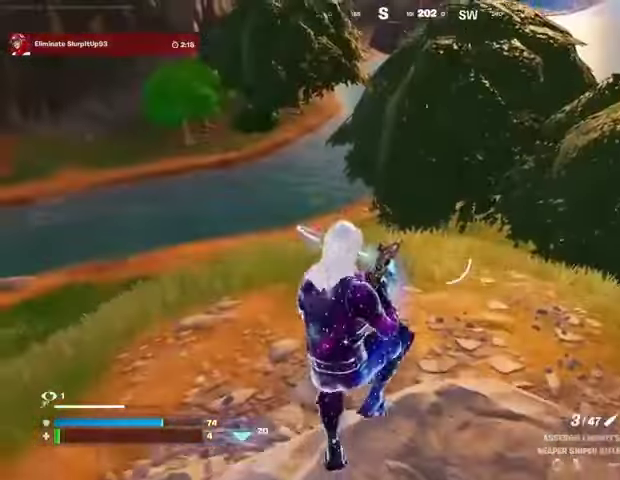
{"buttons": [], "left_stick": "up-right", "right_stick": "center", "events": [[267, "left_stick", "up-right"], [267, "right_stick", "right"], [467, "right_stick", "center"]]}
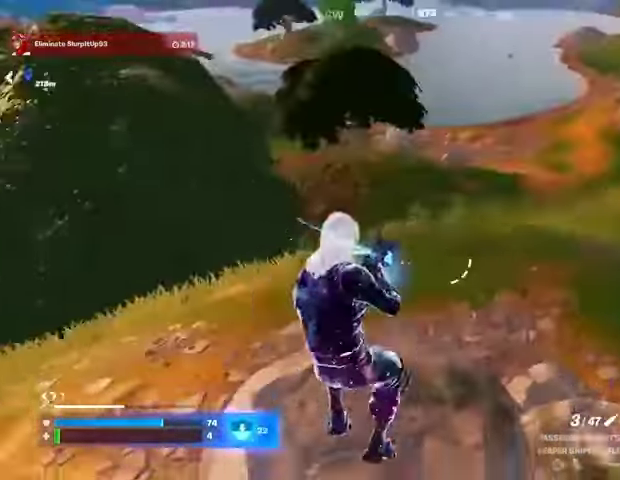
{"buttons": [], "left_stick": "right", "right_stick": "left", "events": [[67, "L3", "down"], [133, "right_stick", "right"], [167, "L3", "up"], [233, "right_stick", "center"], [300, "CROSS", "down"], [400, "CROSS", "up"], [400, "right_stick", "left"], [500, "left_stick", "right"]]}
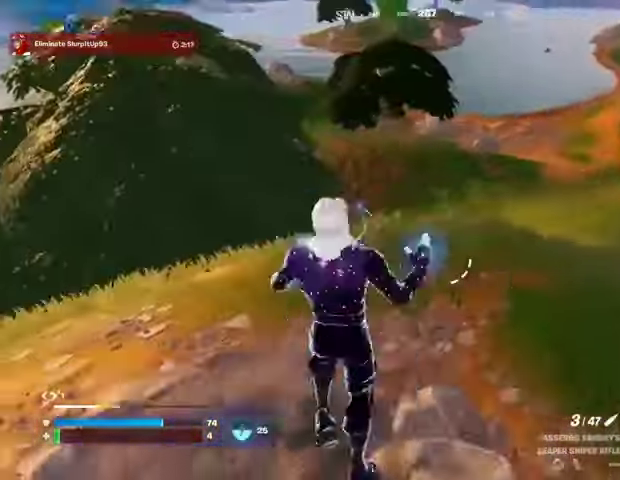
{"buttons": [], "left_stick": "right", "right_stick": "center", "events": [[33, "right_stick", "center"]]}
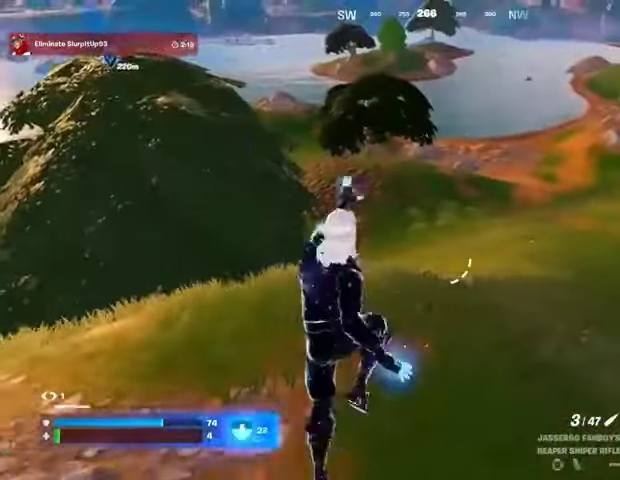
{"buttons": [], "left_stick": "right", "right_stick": "center", "events": [[367, "R3", "down"], [467, "R3", "up"]]}
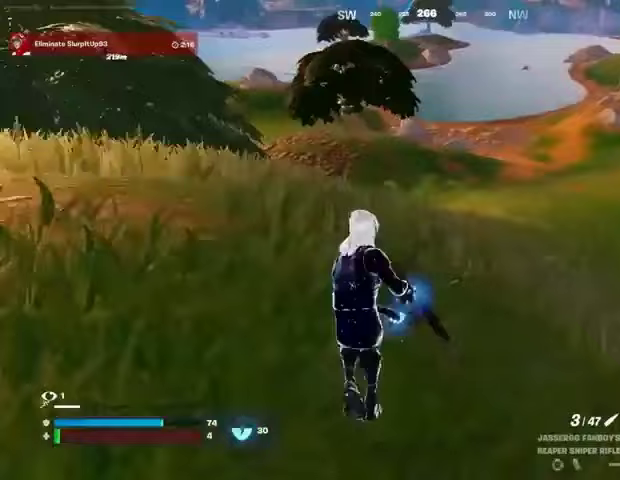
{"buttons": [], "left_stick": "right", "right_stick": "center", "events": [[267, "CROSS", "down"], [333, "CROSS", "up"], [367, "right_stick", "left"], [467, "right_stick", "center"]]}
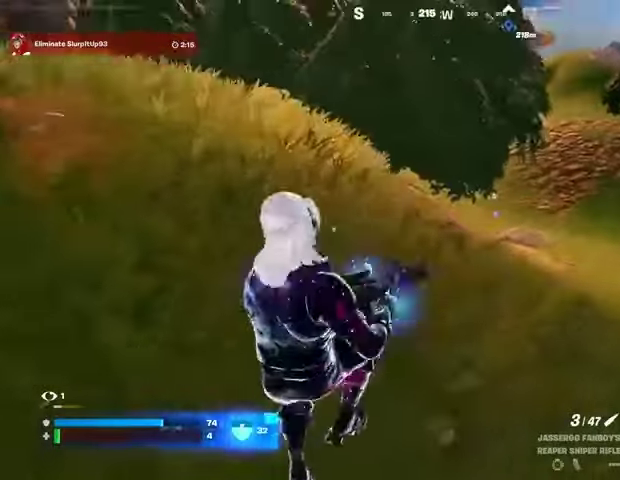
{"buttons": [], "left_stick": "right", "right_stick": "center", "events": [[67, "L1", "down"], [133, "L1", "up"]]}
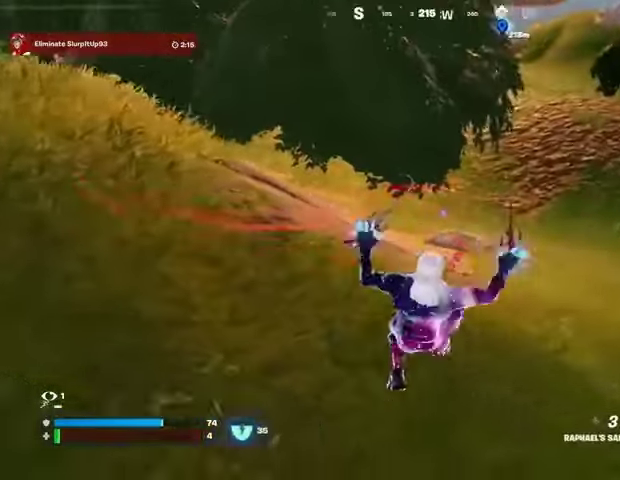
{"buttons": [], "left_stick": "right", "right_stick": "center", "events": [[67, "CROSS", "down"], [167, "CROSS", "up"], [267, "right_stick", "right"], [367, "right_stick", "center"]]}
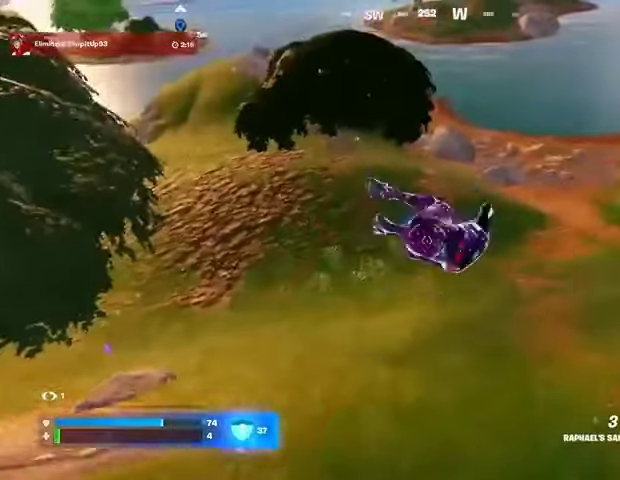
{"buttons": [], "left_stick": "right", "right_stick": "center", "events": [[400, "R1", "down"], [467, "R1", "up"]]}
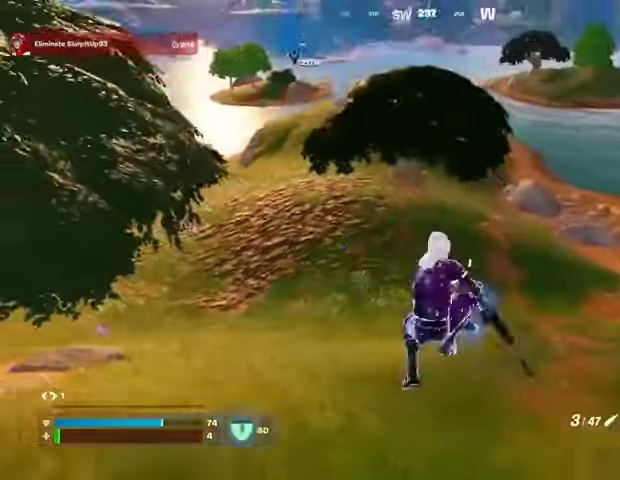
{"buttons": ["L2"], "left_stick": "right", "right_stick": "center", "events": [[67, "right_stick", "up"], [200, "right_stick", "center"], [500, "L2", "down"]]}
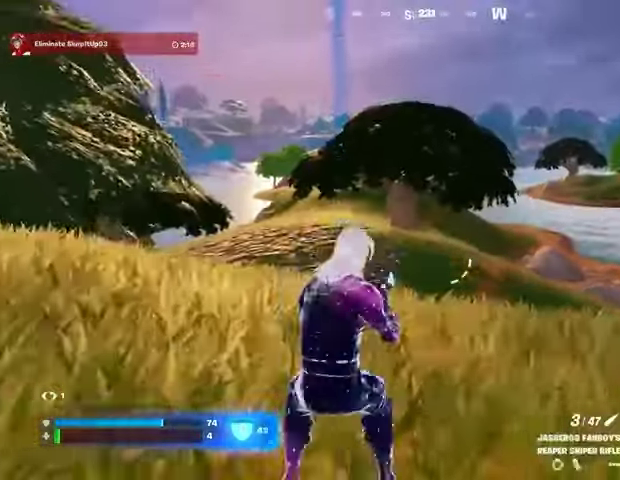
{"buttons": ["L2"], "left_stick": "right", "right_stick": "center", "events": []}